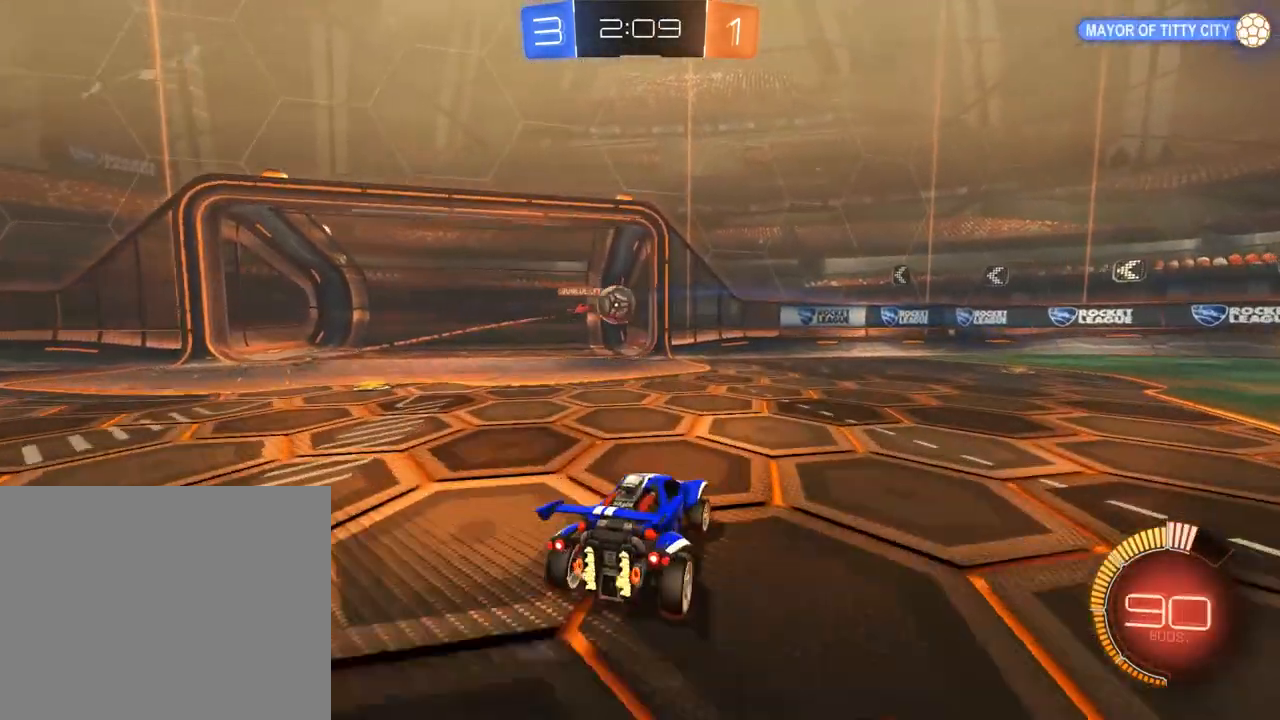
Gameplay with a controller (Xbox layout); each line is a JSON object with the inputs held at the frame after it (dt_ms = milliseconds from this image to that frame). "events" lists button and stick changes between this image and that frame as [ms after this image, input, new state], when the widget could be followed in between.
{"dt_ms": 500, "buttons": ["L2"], "left_stick": "left", "right_stick": "center", "events": [[467, "B", "up"], [467, "L2", "down"], [467, "left_stick", "left"]]}
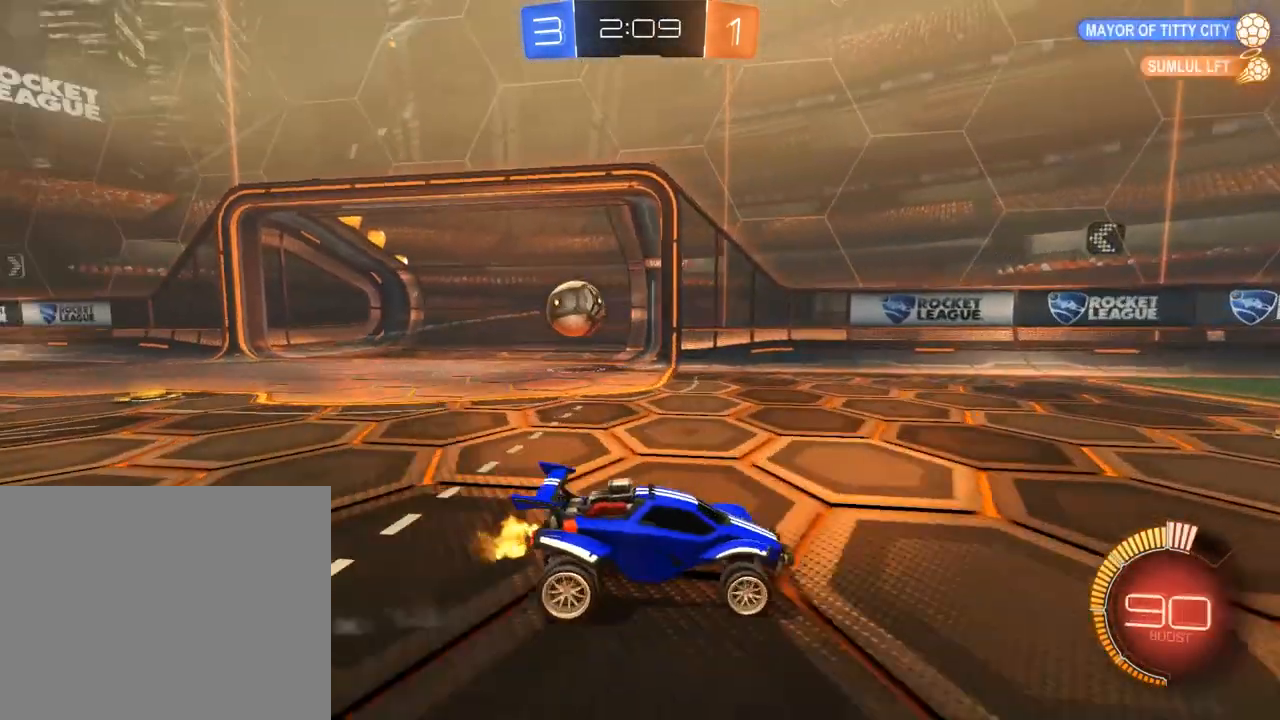
{"dt_ms": 500, "buttons": ["L2"], "left_stick": "left", "right_stick": "center", "events": []}
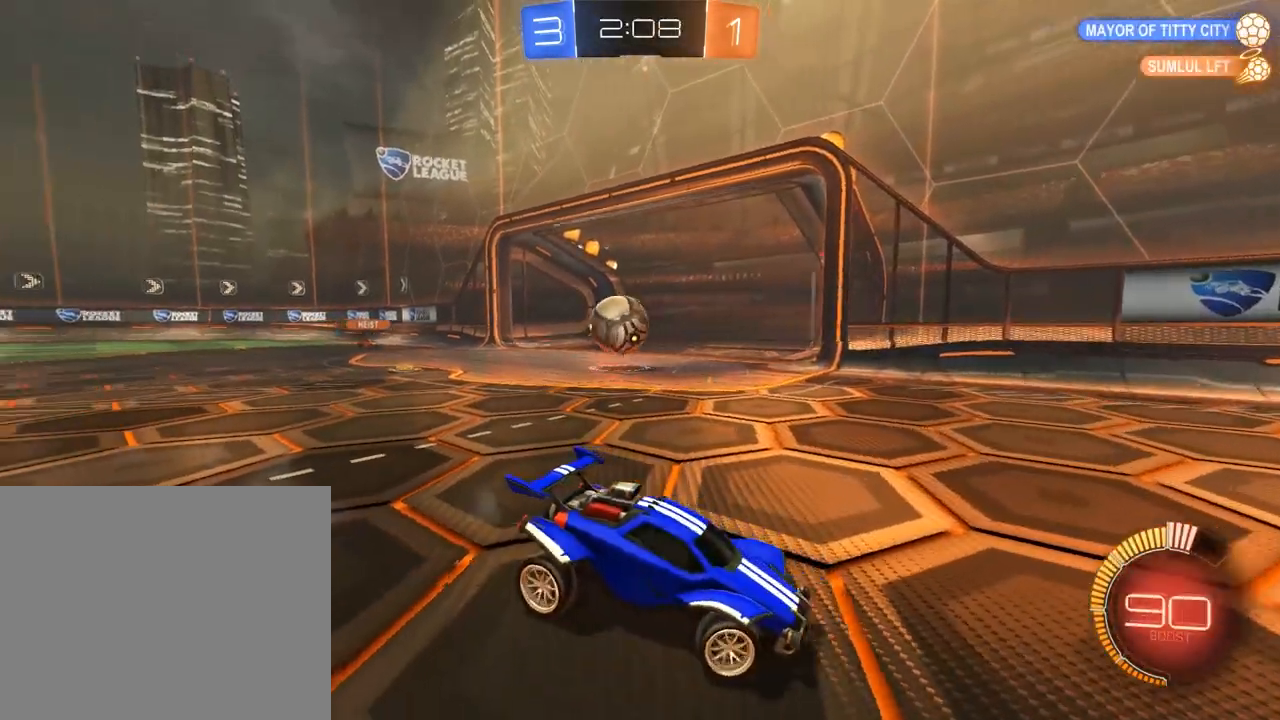
{"dt_ms": 500, "buttons": ["A", "L2"], "left_stick": "down", "right_stick": "center", "events": [[367, "left_stick", "down"], [467, "A", "down"]]}
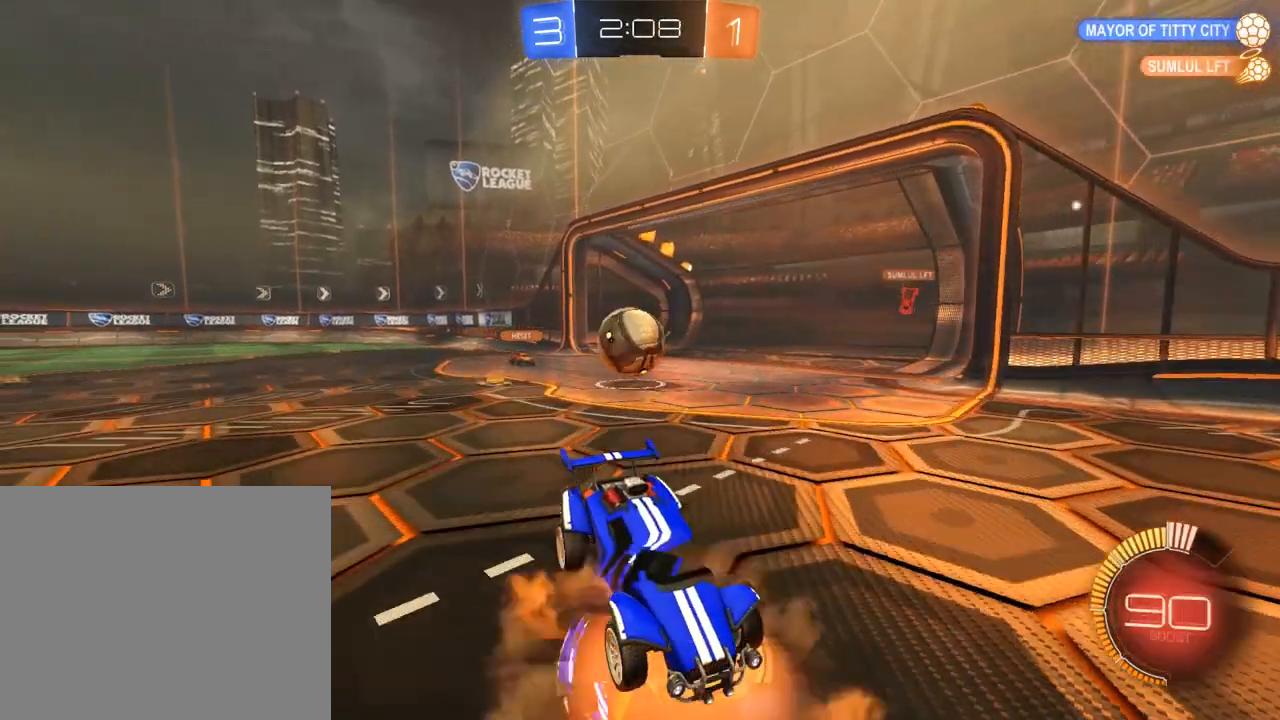
{"dt_ms": 500, "buttons": ["B", "L2", "R2", "L3"], "left_stick": "up", "right_stick": "center", "events": [[67, "A", "up"], [100, "A", "down"], [200, "A", "up"], [233, "B", "down"], [233, "left_stick", "up"], [267, "L3", "down"], [267, "R2", "down"]]}
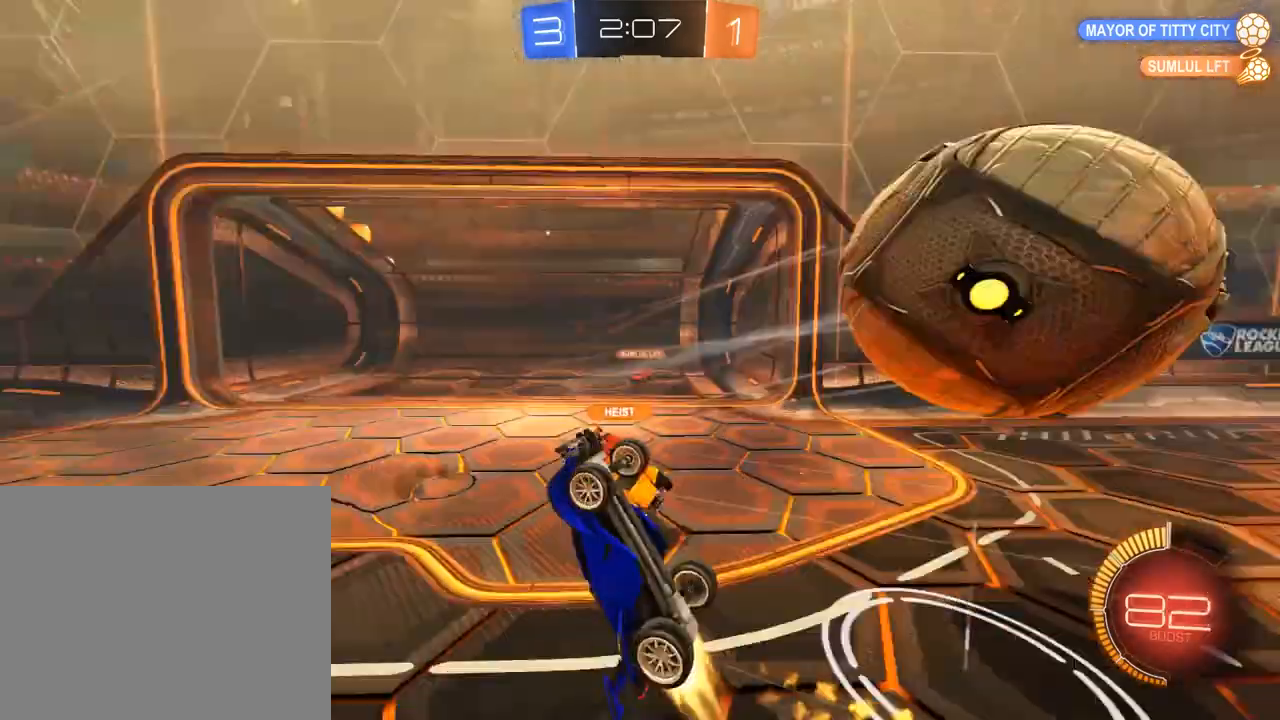
{"dt_ms": 500, "buttons": ["B", "L2"], "left_stick": "up-right", "right_stick": "center", "events": [[100, "L3", "up"], [100, "R2", "up"], [100, "left_stick", "up-right"], [333, "Y", "down"], [433, "Y", "up"]]}
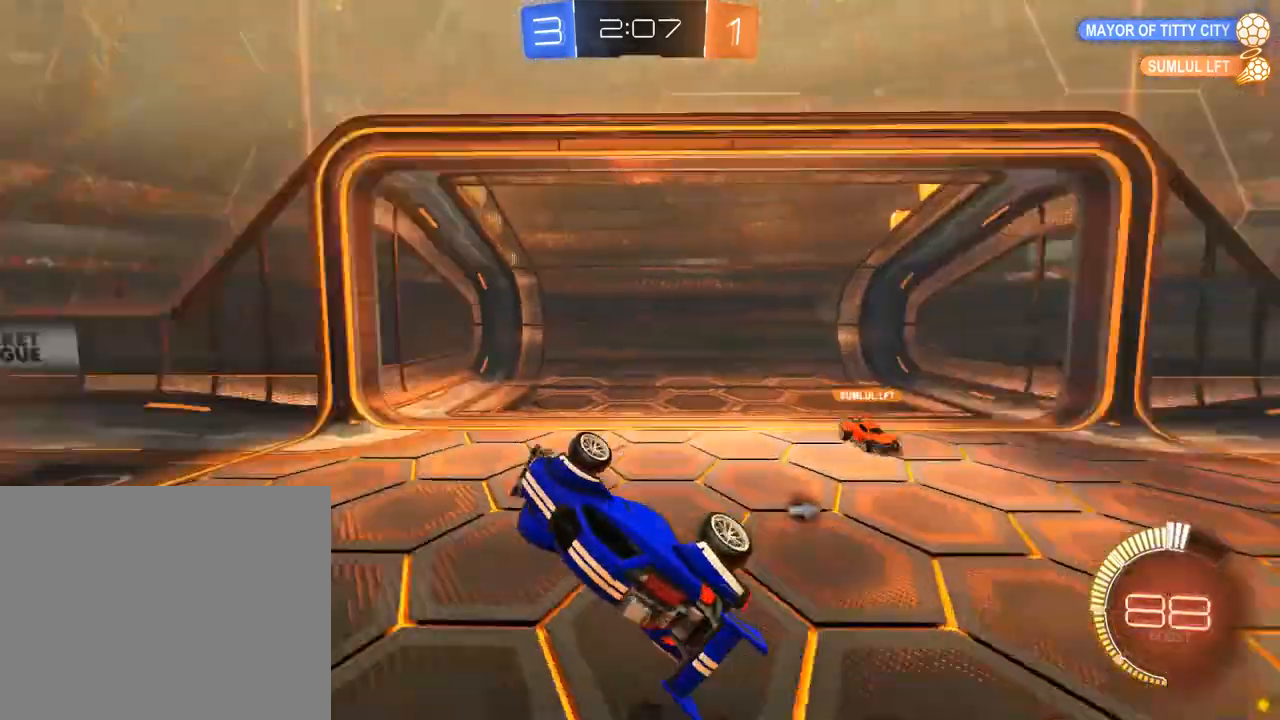
{"dt_ms": 500, "buttons": ["B", "R2"], "left_stick": "left", "right_stick": "center", "events": [[167, "L2", "up"], [167, "left_stick", "up-left"], [233, "left_stick", "center"], [333, "X", "down"], [333, "left_stick", "left"], [467, "X", "up"], [500, "R2", "down"]]}
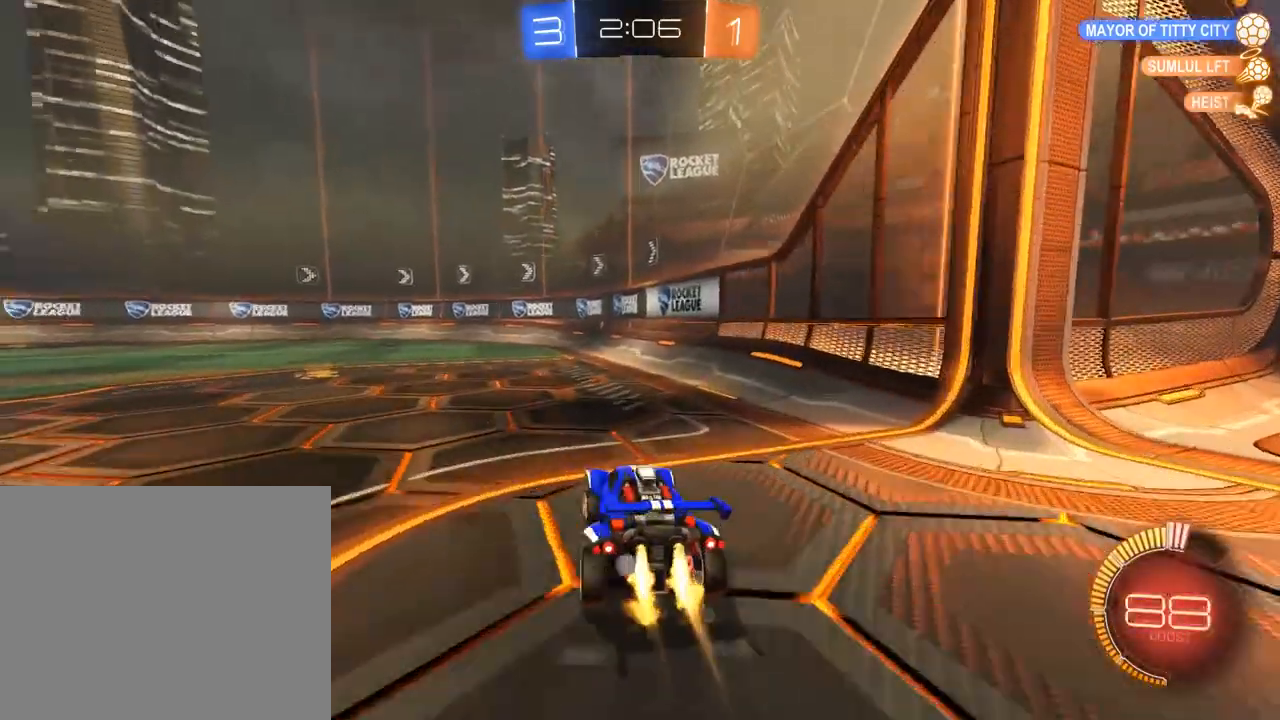
{"dt_ms": 500, "buttons": ["B", "X", "R2"], "left_stick": "left", "right_stick": "center", "events": [[400, "X", "down"]]}
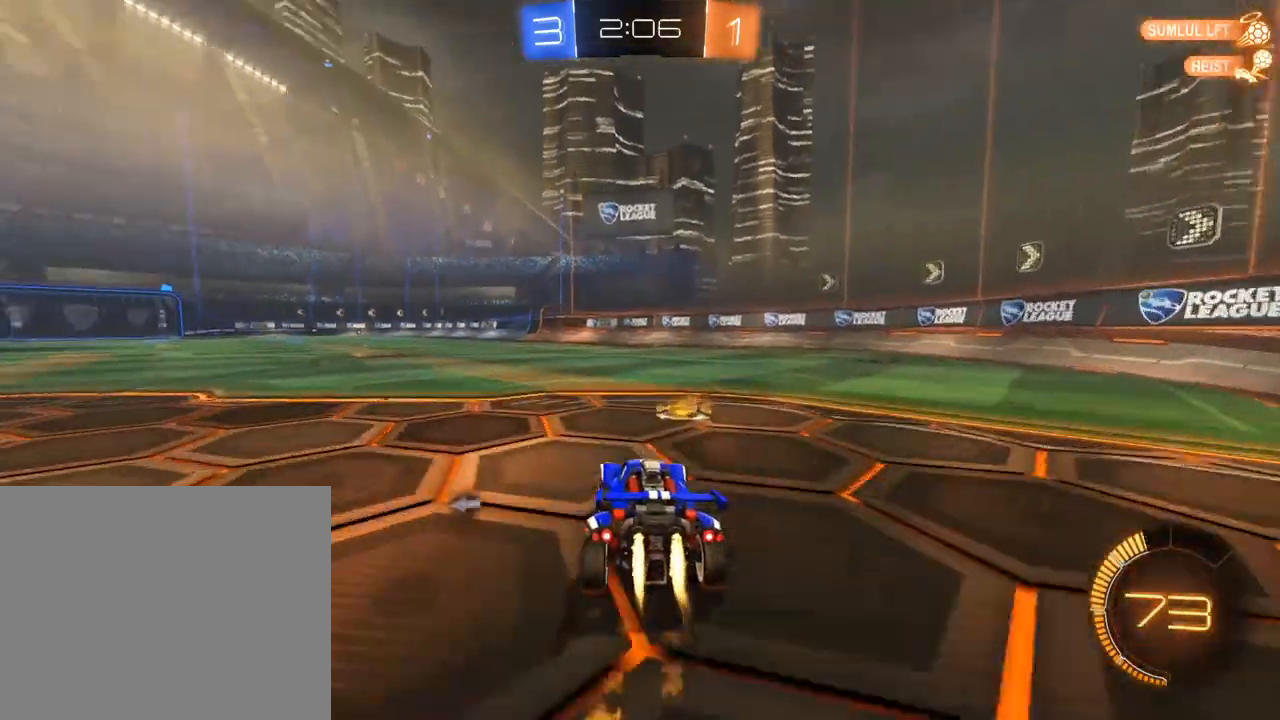
{"dt_ms": 500, "buttons": ["B", "Y", "L2", "R2"], "left_stick": "up-right", "right_stick": "center", "events": [[67, "X", "up"], [200, "A", "down"], [200, "L2", "down"], [200, "left_stick", "up-right"], [233, "A", "up"], [300, "A", "down"], [467, "A", "up"], [500, "Y", "down"]]}
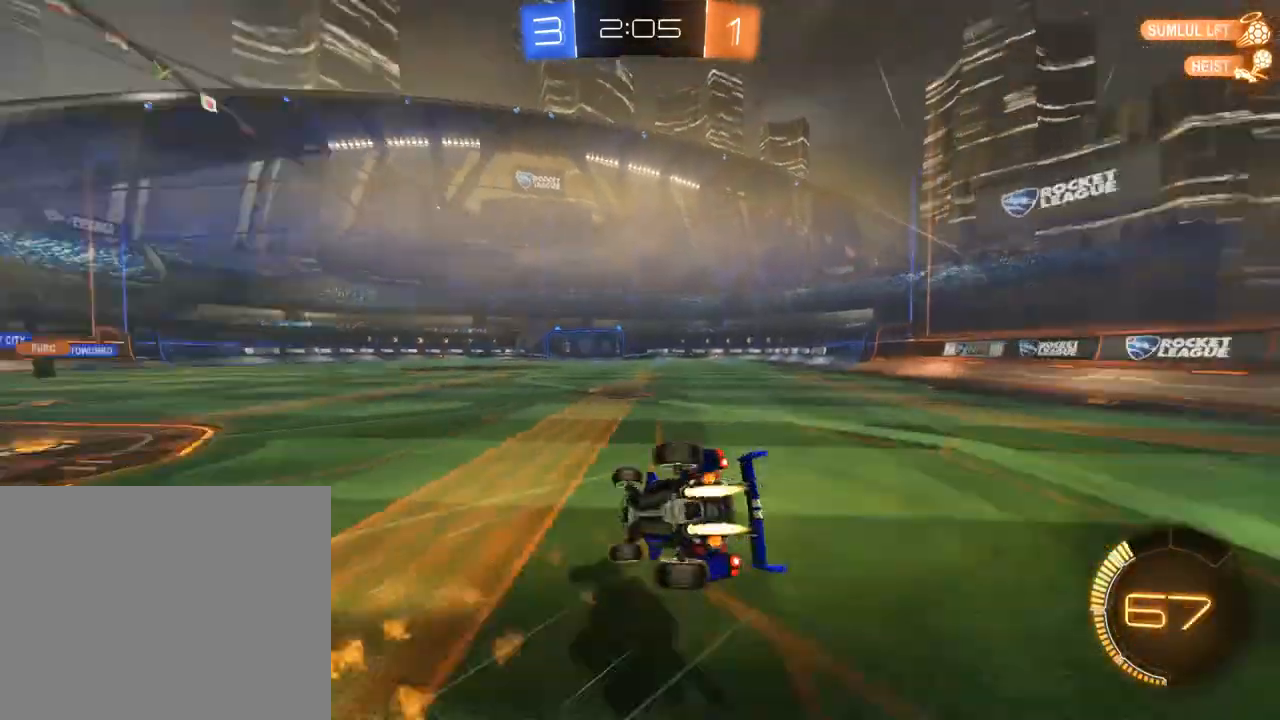
{"dt_ms": 500, "buttons": ["B"], "left_stick": "right", "right_stick": "center", "events": [[100, "Y", "up"], [133, "Y", "down"], [267, "Y", "up"], [333, "L2", "up"], [333, "left_stick", "center"], [400, "R2", "up"], [400, "Y", "down"], [467, "left_stick", "right"], [500, "Y", "up"]]}
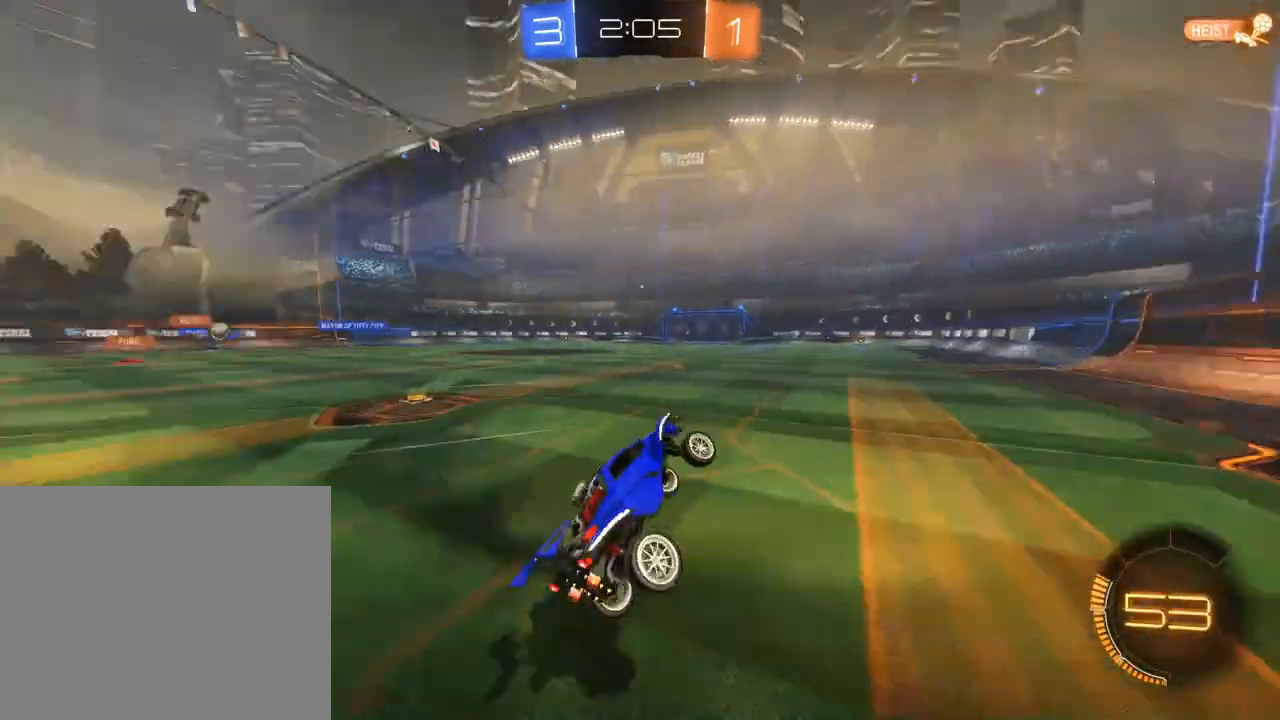
{"dt_ms": 500, "buttons": ["B"], "left_stick": "center", "right_stick": "center", "events": [[100, "left_stick", "center"]]}
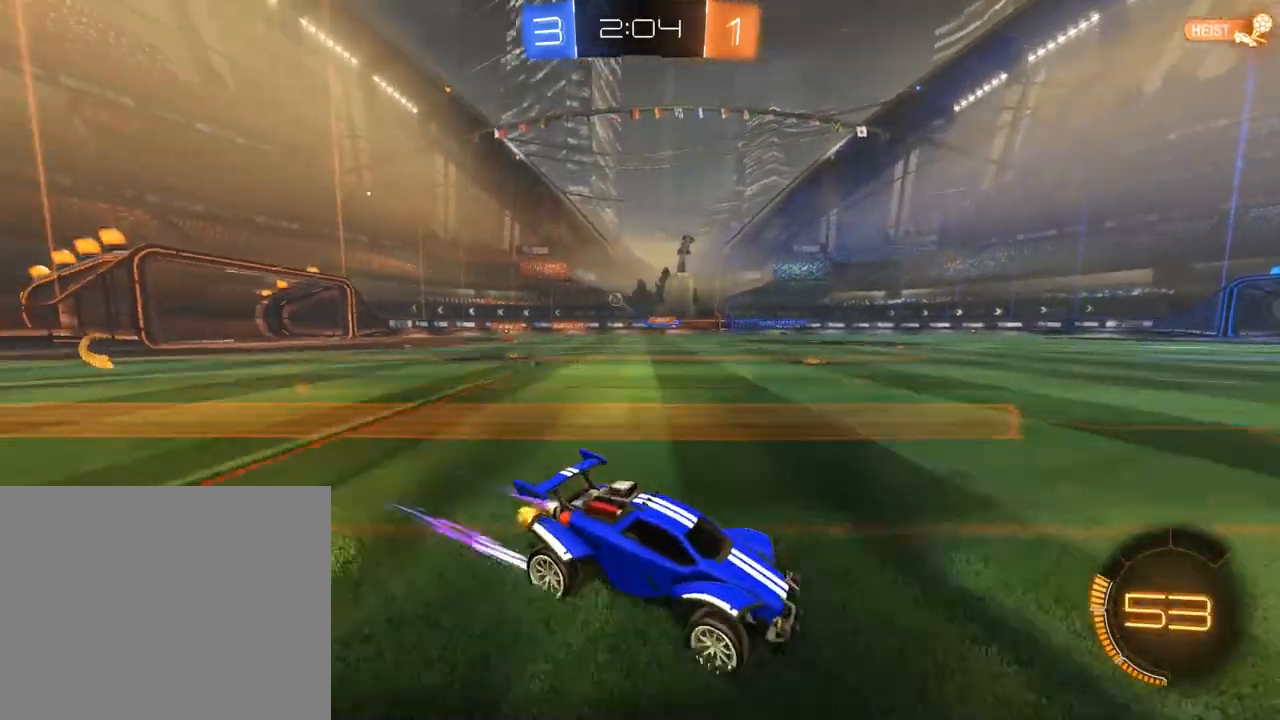
{"dt_ms": 500, "buttons": ["B", "L2", "R2"], "left_stick": "up-right", "right_stick": "center", "events": [[33, "left_stick", "left"], [100, "X", "down"], [300, "R2", "down"], [300, "X", "up"], [467, "A", "down"], [467, "L2", "down"], [467, "left_stick", "up-right"], [500, "A", "up"]]}
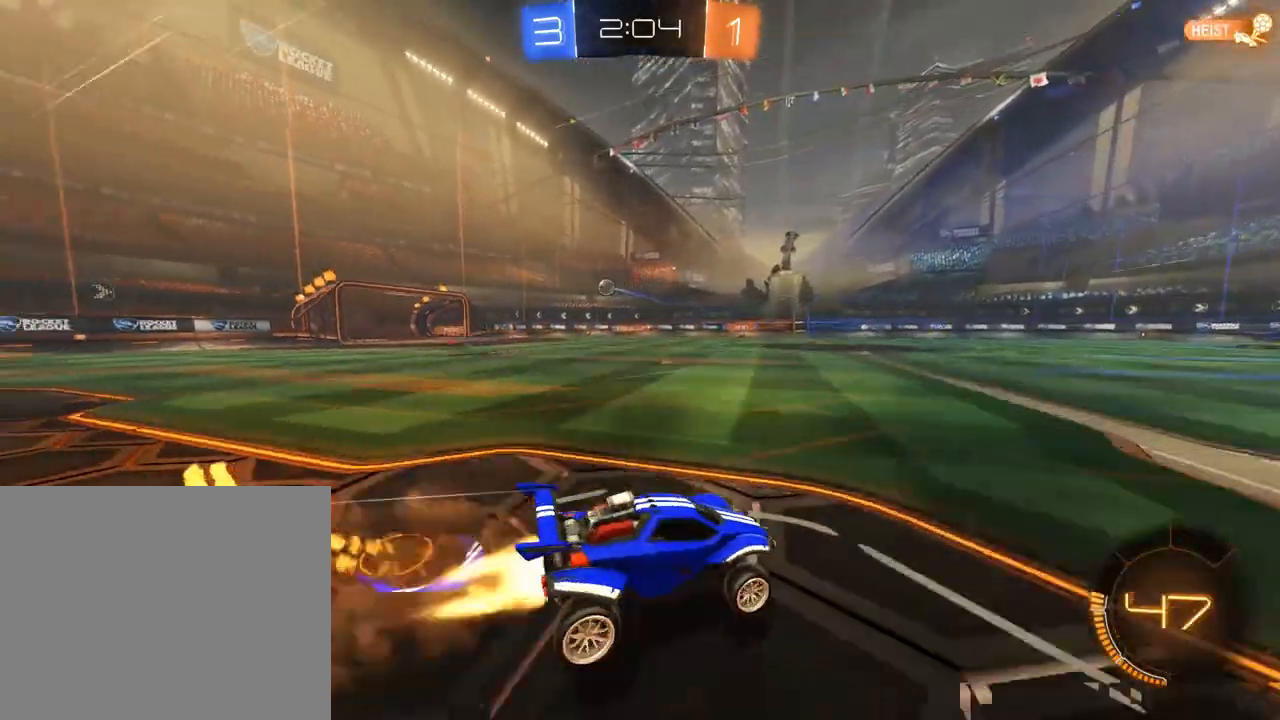
{"dt_ms": 500, "buttons": [], "left_stick": "up-right", "right_stick": "center", "events": [[67, "A", "down"], [167, "A", "up"], [200, "Y", "down"], [367, "Y", "up"], [500, "B", "up"], [500, "L2", "up"], [500, "R2", "up"]]}
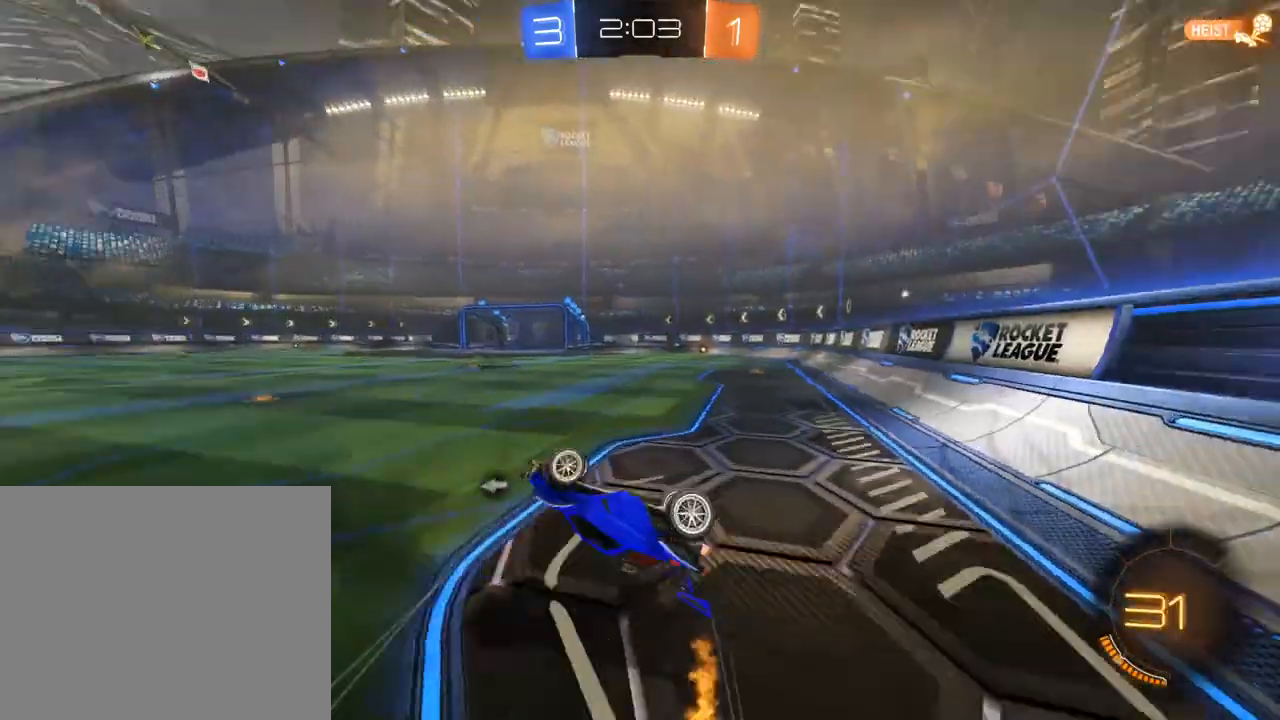
{"dt_ms": 500, "buttons": ["B"], "left_stick": "up-right", "right_stick": "center", "events": [[383, "B", "down"]]}
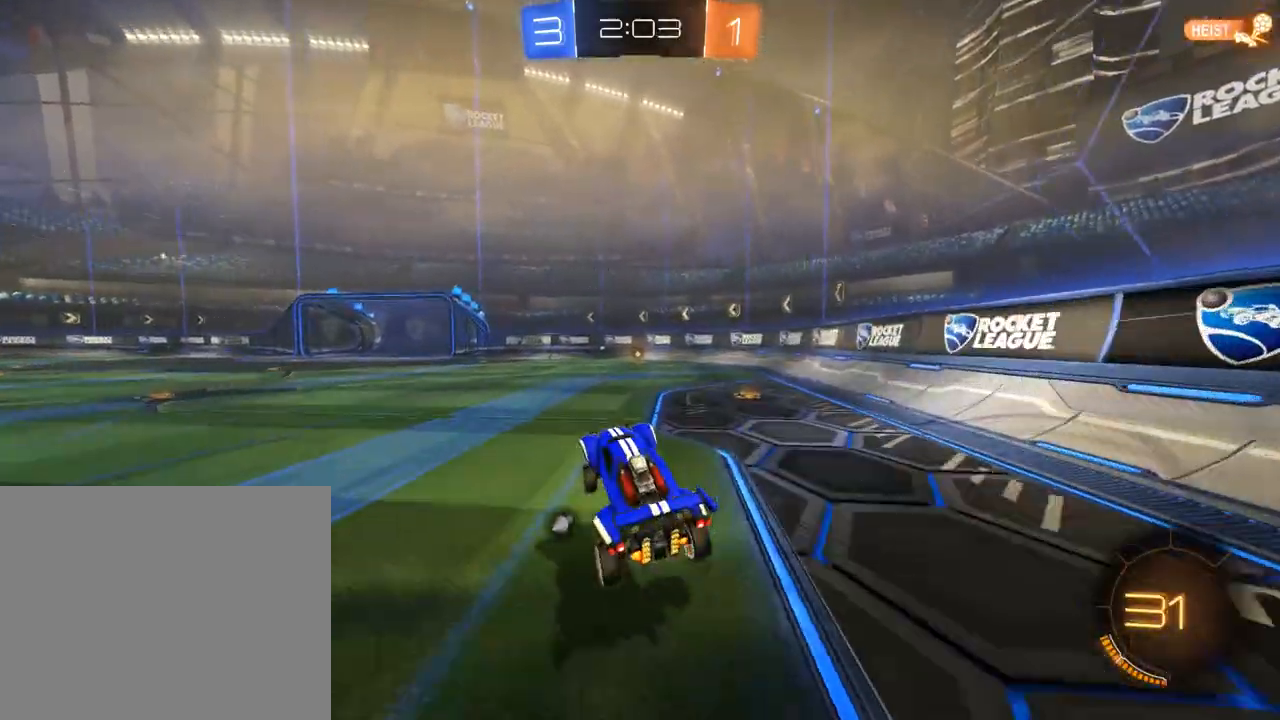
{"dt_ms": 500, "buttons": ["B", "Y", "R2"], "left_stick": "right", "right_stick": "center", "events": [[17, "left_stick", "center"], [50, "R2", "down"], [350, "Y", "down"], [450, "left_stick", "right"]]}
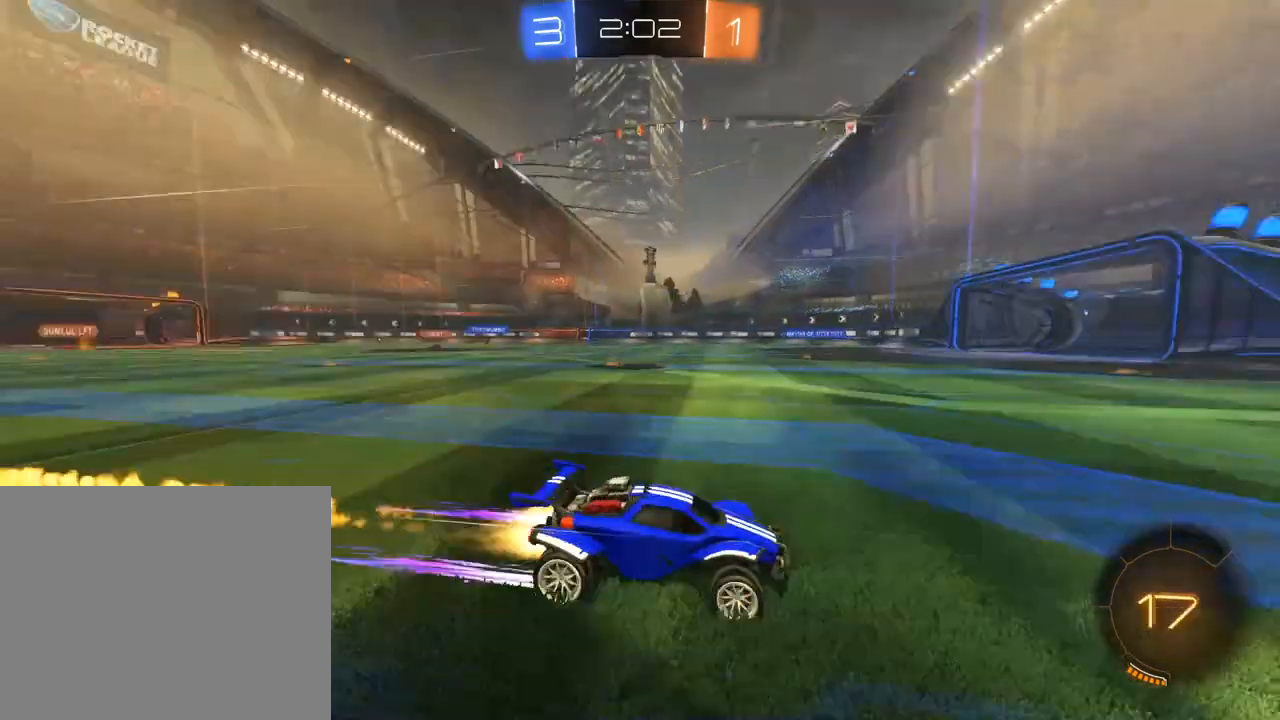
{"dt_ms": 1000, "buttons": ["B"], "left_stick": "down-left", "right_stick": "center", "events": [[17, "Y", "up"], [117, "left_stick", "left"], [283, "R2", "up"], [283, "X", "down"], [317, "left_stick", "down-left"], [450, "X", "up"], [483, "R2", "down"], [650, "R2", "up"], [683, "X", "down"], [750, "X", "up"]]}
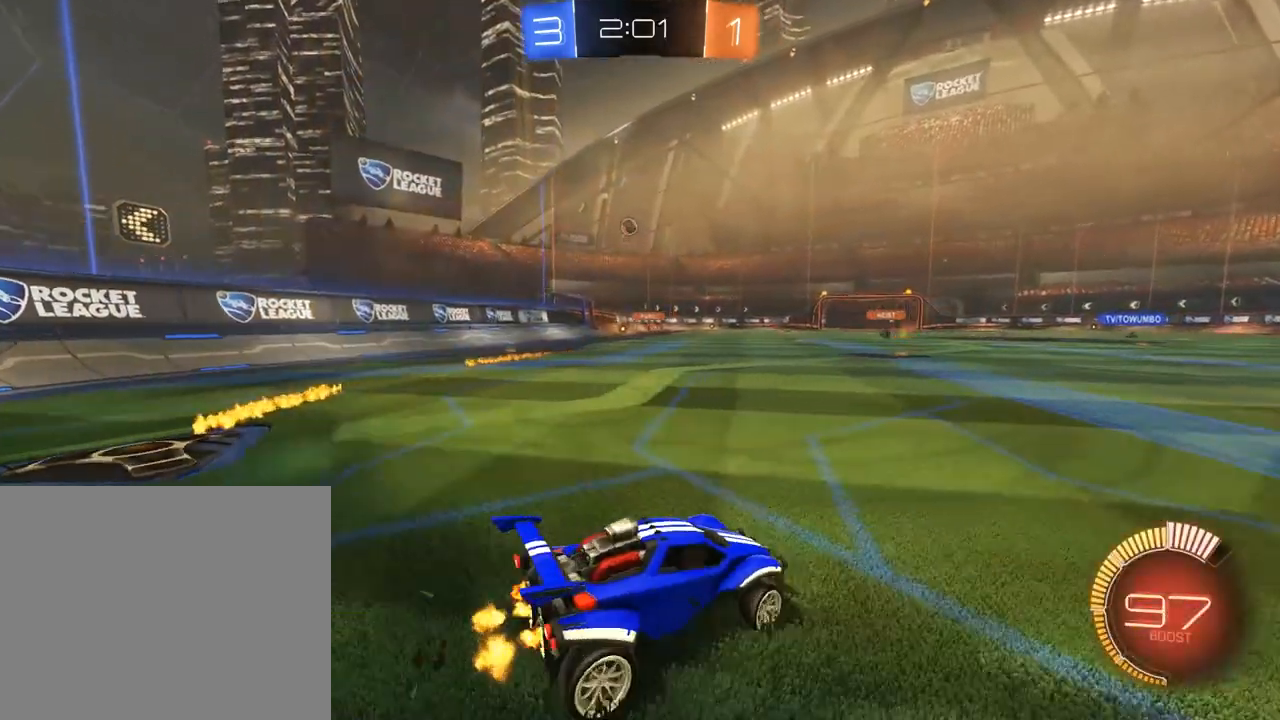
{"dt_ms": 500, "buttons": ["B"], "left_stick": "down-left", "right_stick": "center", "events": [[183, "B", "up"], [217, "L2", "down"], [317, "L2", "up"], [483, "B", "down"]]}
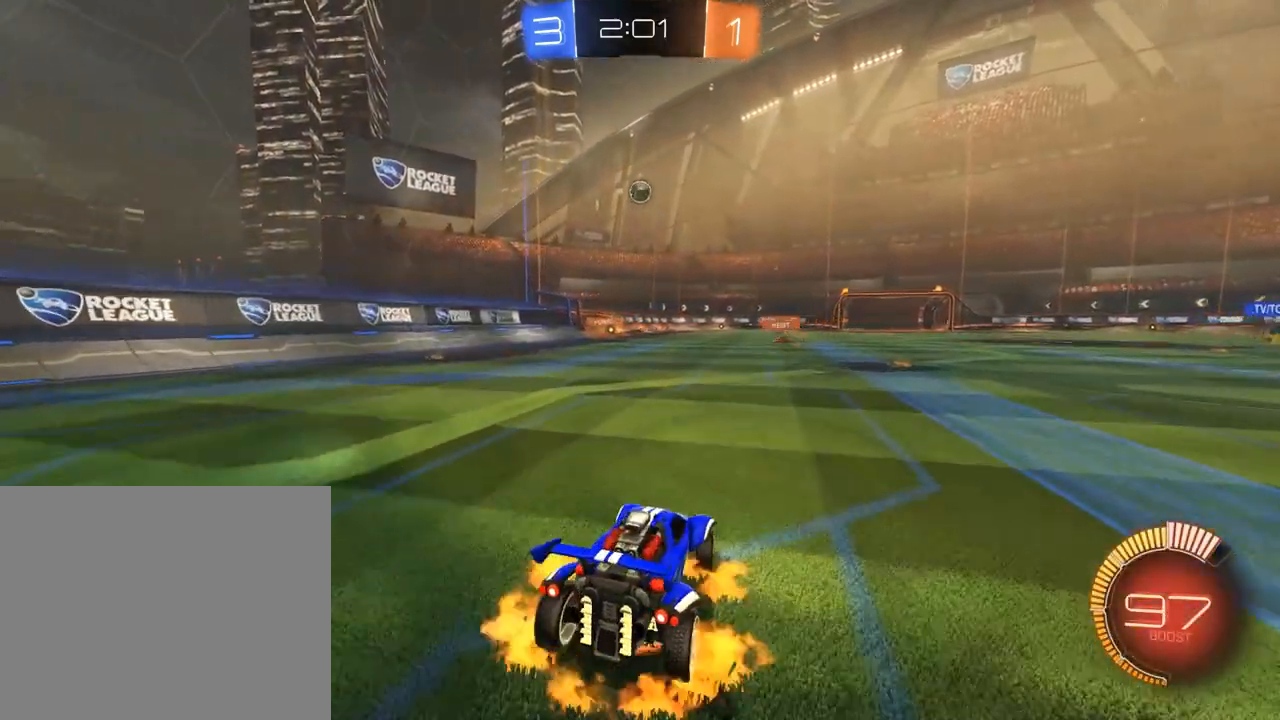
{"dt_ms": 500, "buttons": ["B", "L2", "R2"], "left_stick": "up-left", "right_stick": "center", "events": [[17, "A", "down"], [50, "left_stick", "down"], [150, "left_stick", "right"], [183, "A", "up"], [183, "R2", "down"], [217, "A", "down"], [350, "A", "up"], [417, "left_stick", "up-left"], [450, "L2", "down"]]}
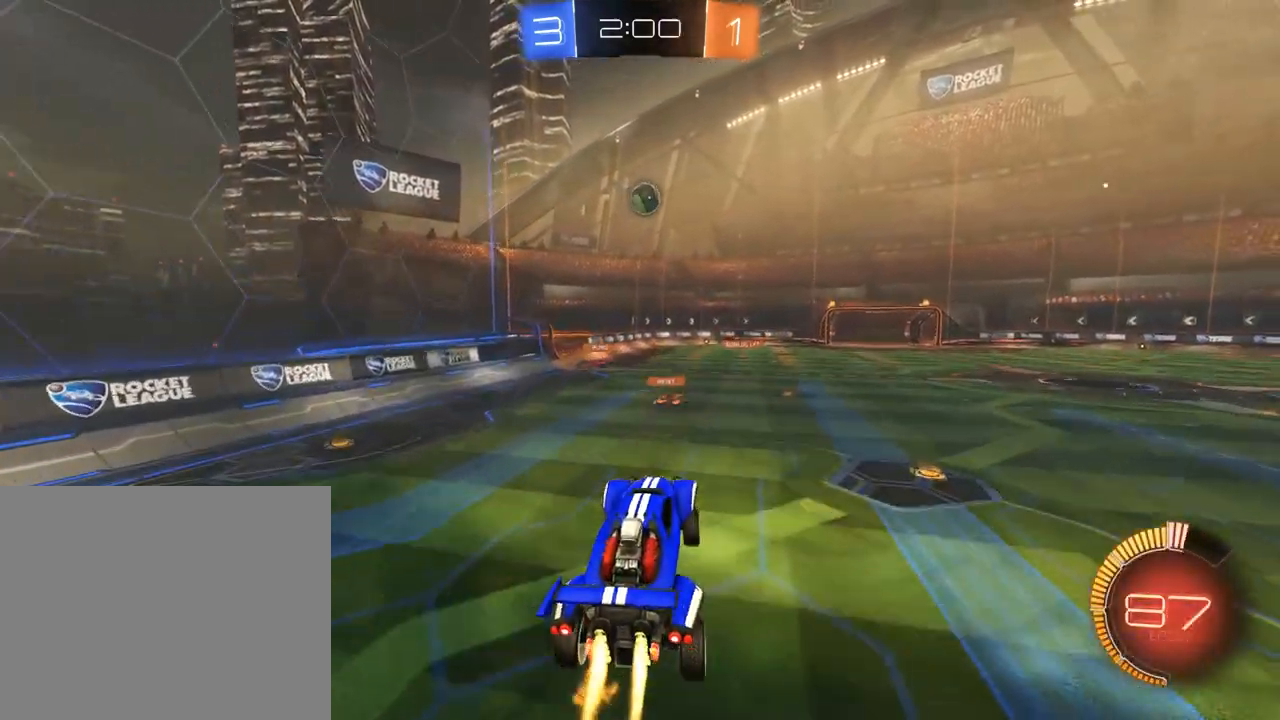
{"dt_ms": 500, "buttons": ["B", "R2"], "left_stick": "right", "right_stick": "center", "events": [[250, "L2", "up"], [283, "left_stick", "right"]]}
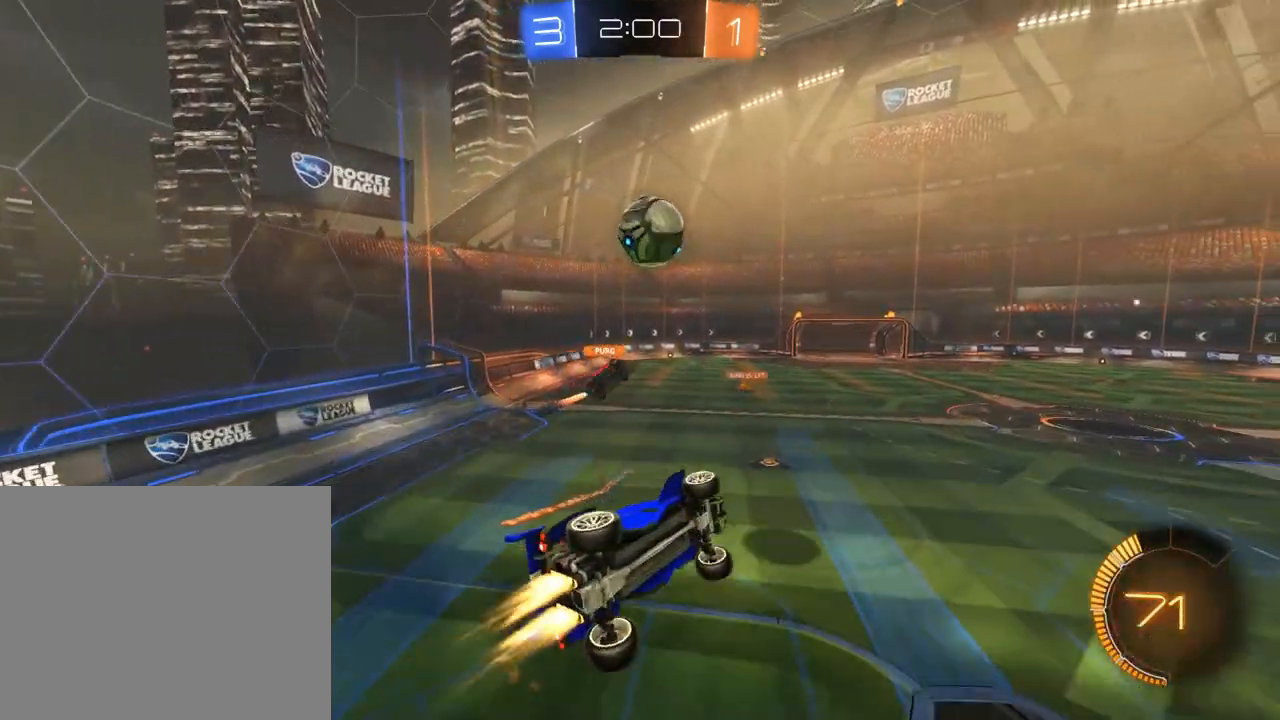
{"dt_ms": 500, "buttons": ["B", "L2", "R2"], "left_stick": "down", "right_stick": "center", "events": [[50, "left_stick", "up"], [83, "Y", "down"], [133, "left_stick", "left"], [183, "Y", "up"], [183, "left_stick", "center"], [217, "Y", "down"], [350, "Y", "up"], [383, "L2", "down"], [417, "left_stick", "down"]]}
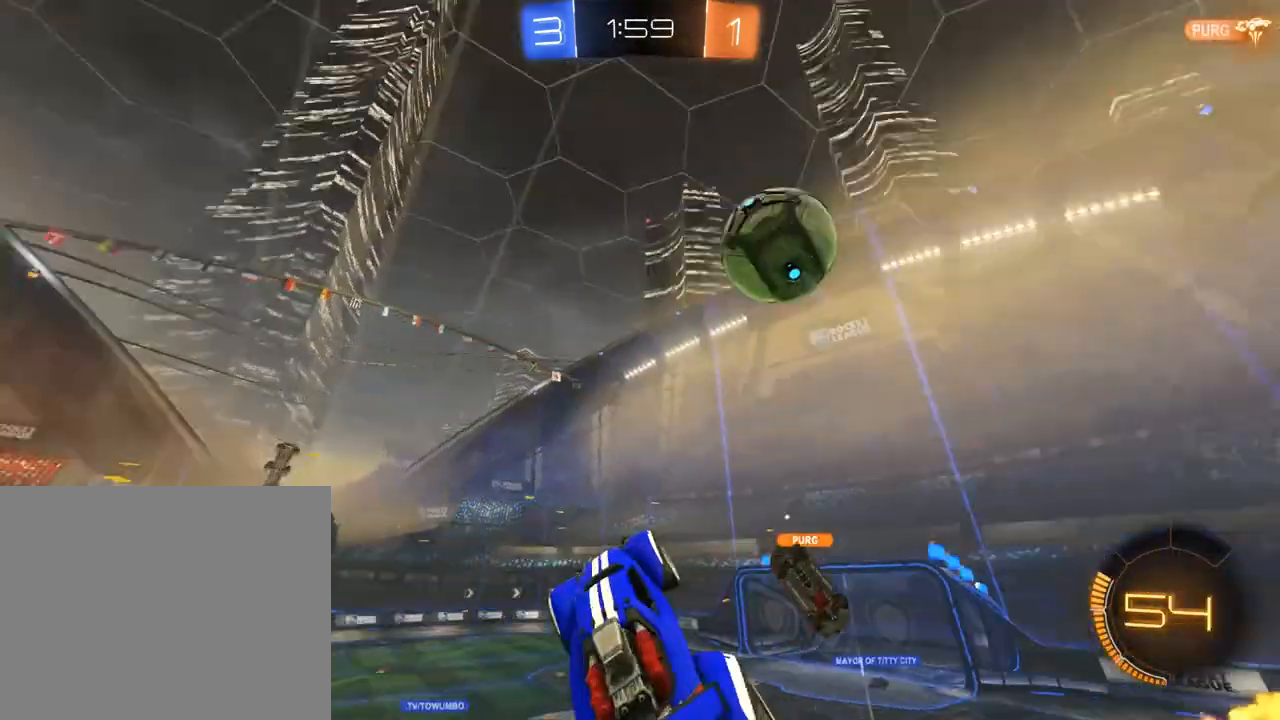
{"dt_ms": 500, "buttons": ["B"], "left_stick": "up-left", "right_stick": "center", "events": [[83, "R2", "up"], [117, "left_stick", "down-right"], [350, "left_stick", "up-right"], [383, "L2", "up"], [417, "left_stick", "up-left"]]}
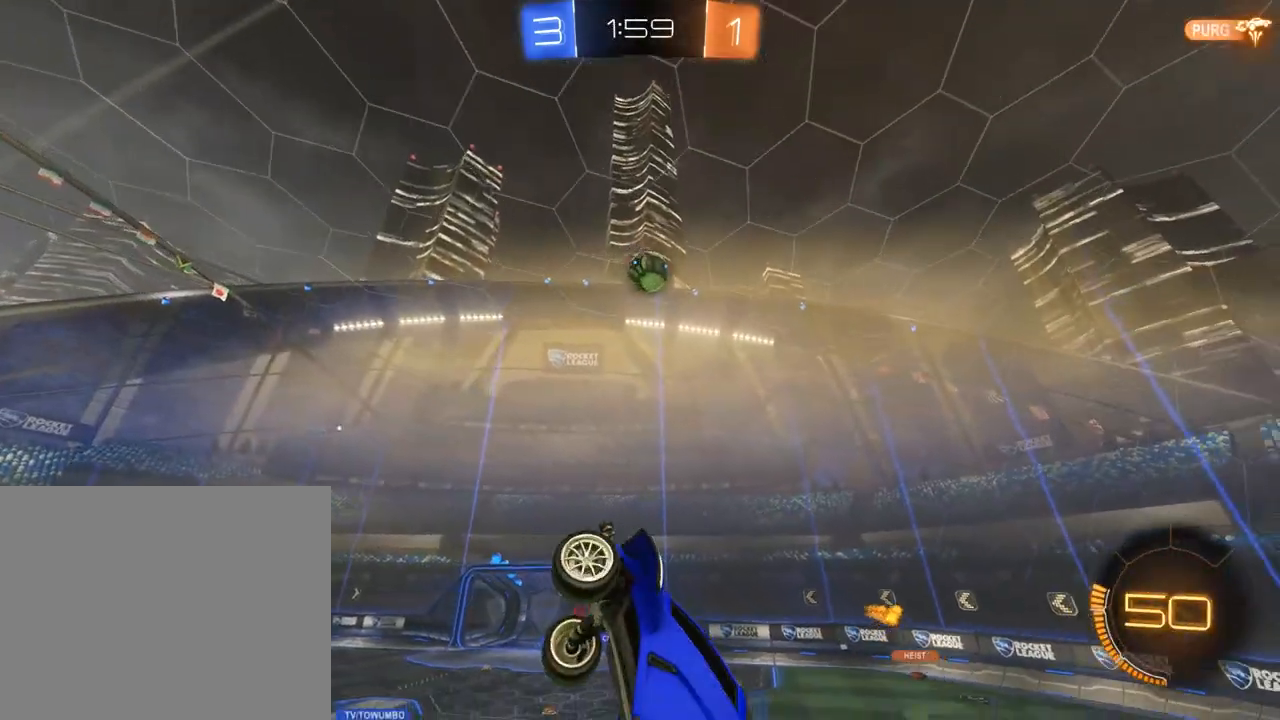
{"dt_ms": 500, "buttons": ["B", "L2"], "left_stick": "center", "right_stick": "center", "events": [[317, "L2", "down"], [317, "left_stick", "up-right"], [483, "left_stick", "center"]]}
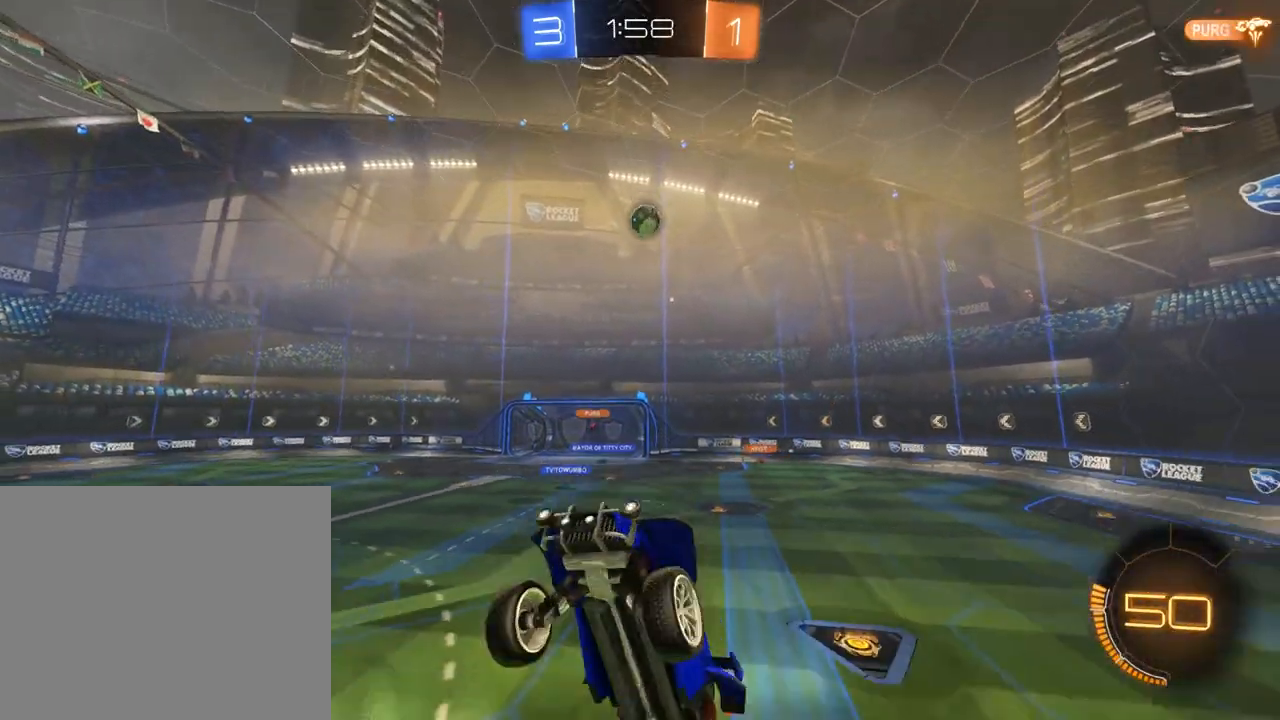
{"dt_ms": 500, "buttons": ["B"], "left_stick": "up-left", "right_stick": "center", "events": [[17, "L2", "up"], [83, "left_stick", "left"], [150, "left_stick", "up-left"]]}
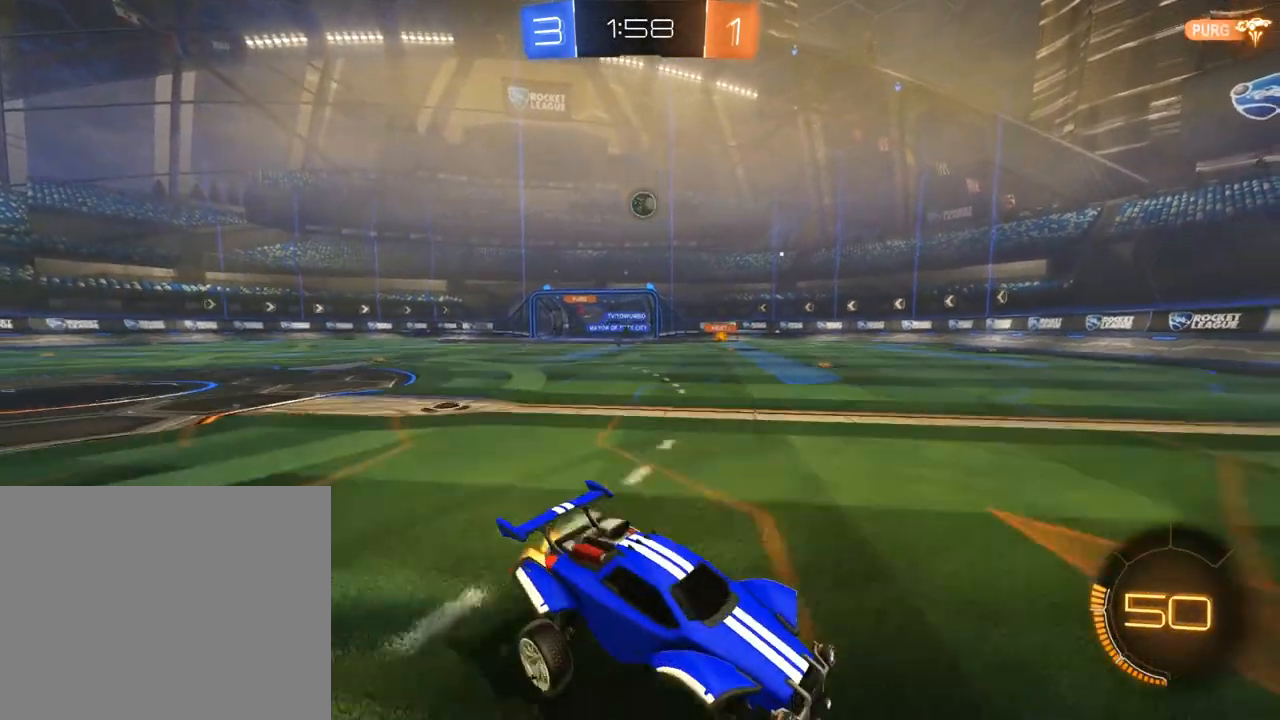
{"dt_ms": 500, "buttons": ["B", "X"], "left_stick": "right", "right_stick": "center", "events": [[17, "left_stick", "center"], [83, "L2", "down"], [117, "left_stick", "right"], [183, "L2", "up"], [383, "X", "down"]]}
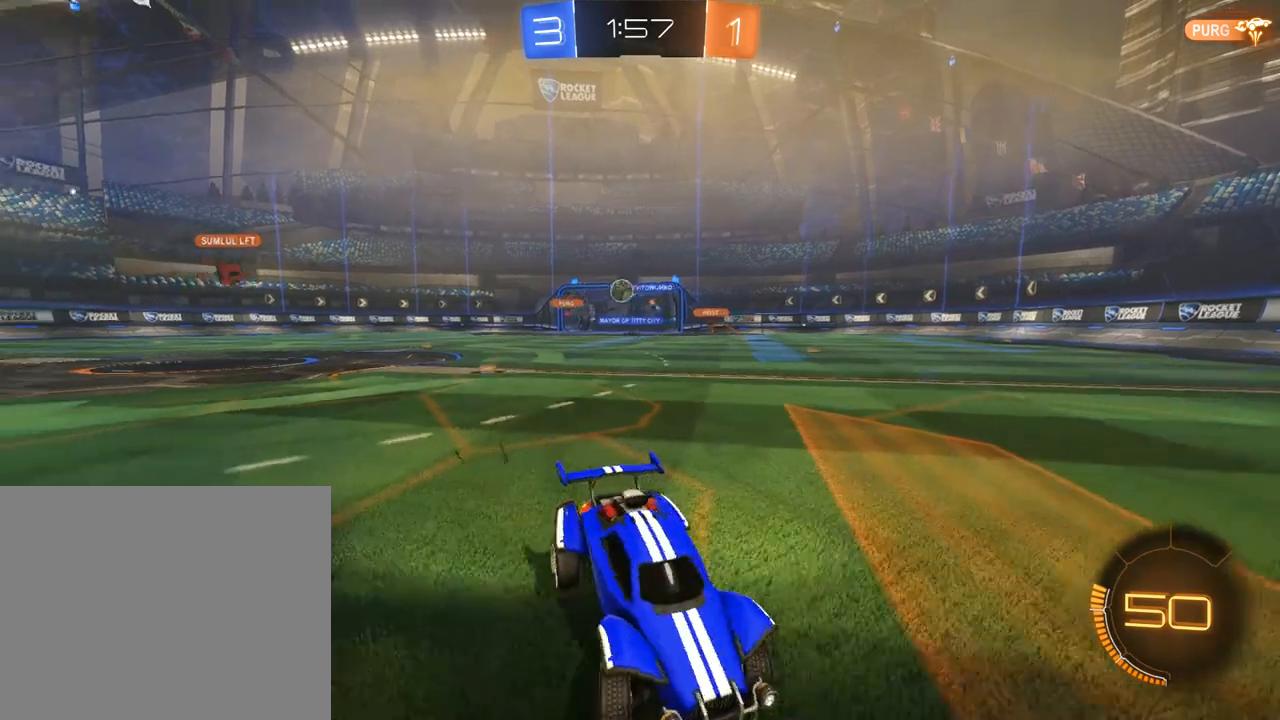
{"dt_ms": 500, "buttons": ["B"], "left_stick": "right", "right_stick": "center", "events": [[17, "X", "up"], [183, "left_stick", "center"], [283, "left_stick", "right"]]}
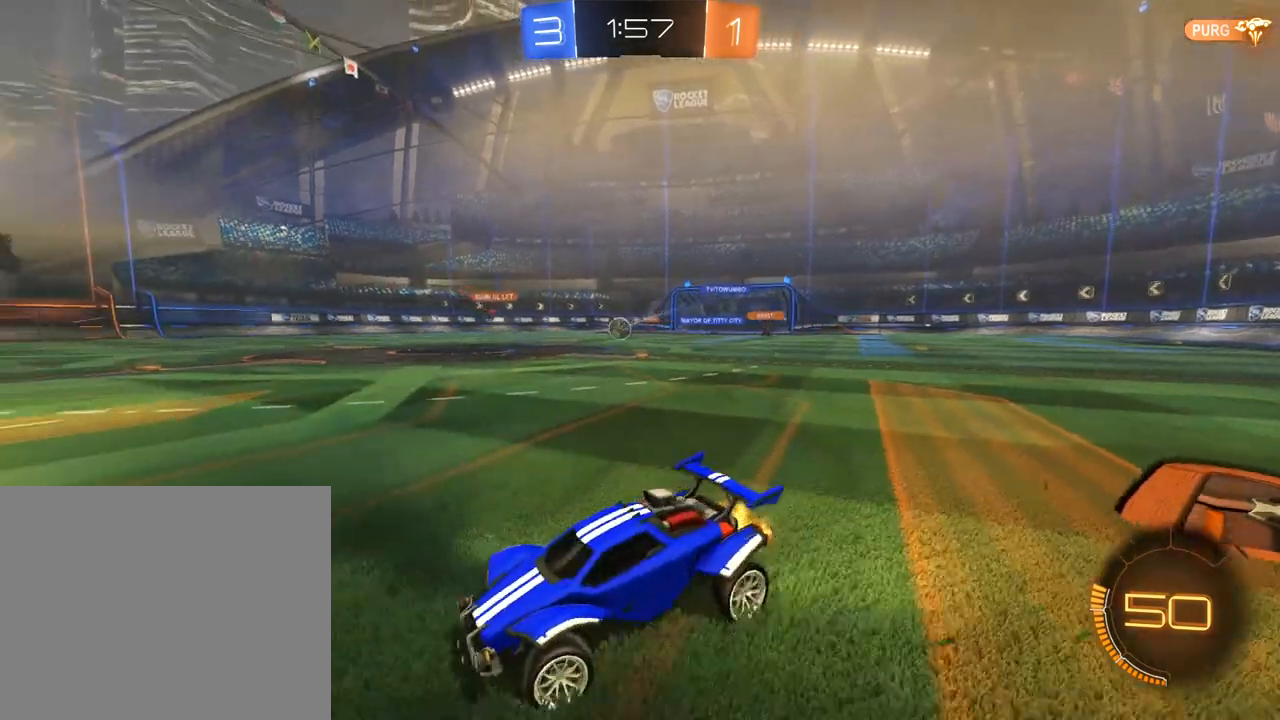
{"dt_ms": 500, "buttons": ["B"], "left_stick": "center", "right_stick": "center", "events": [[317, "left_stick", "center"]]}
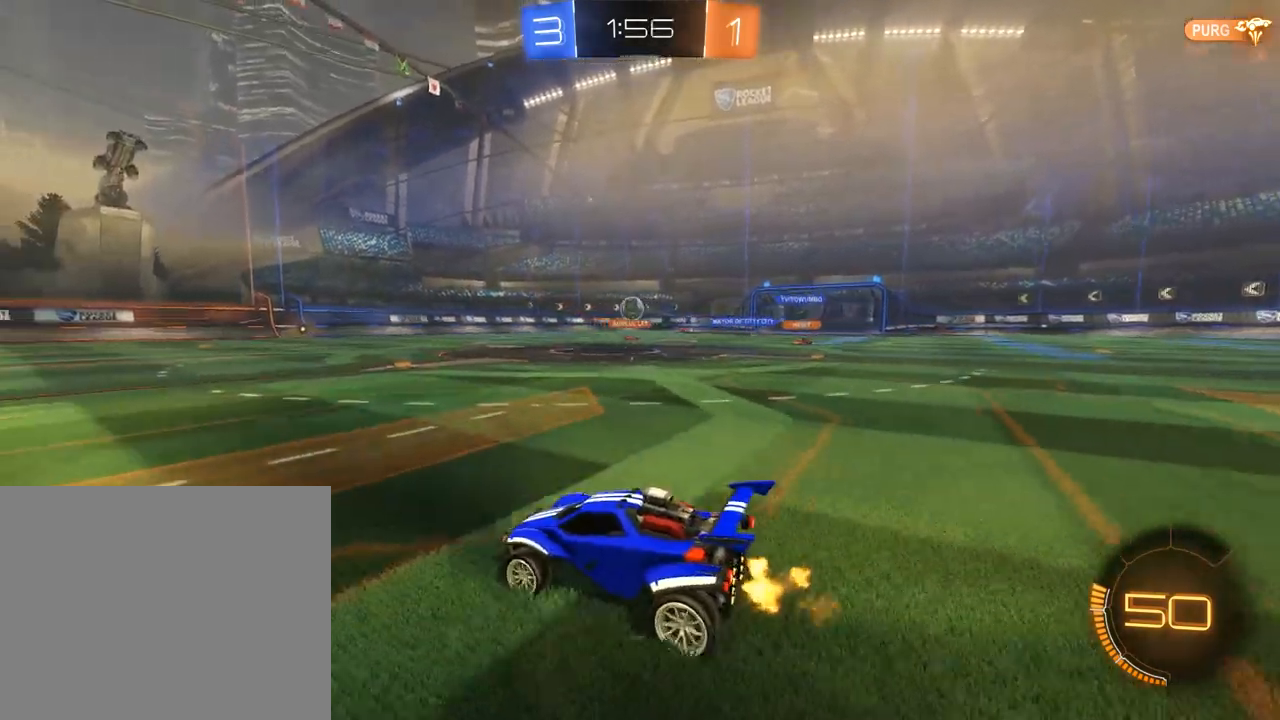
{"dt_ms": 500, "buttons": ["A", "B", "R2"], "left_stick": "up", "right_stick": "center", "events": [[17, "left_stick", "left"], [117, "R2", "down"], [250, "left_stick", "up"], [283, "A", "down"], [317, "L3", "down"], [350, "A", "up"], [383, "A", "down"], [450, "L3", "up"]]}
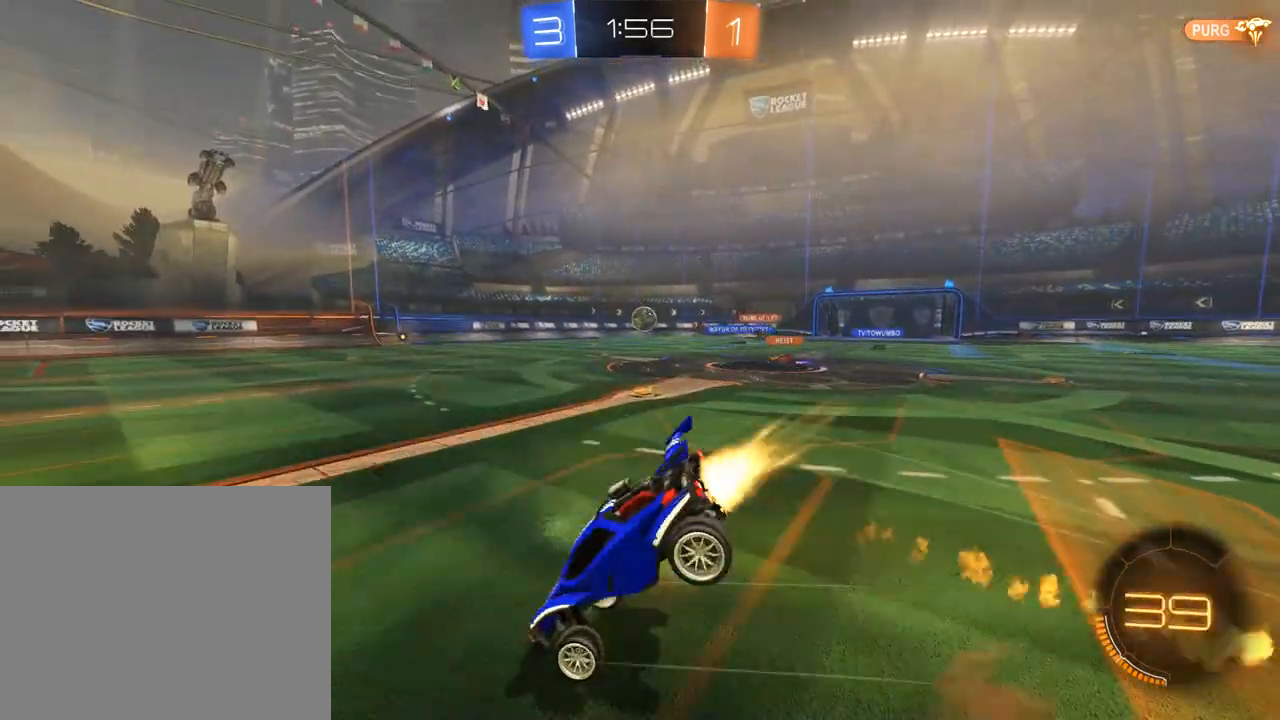
{"dt_ms": 500, "buttons": [], "left_stick": "center", "right_stick": "center", "events": [[17, "A", "up"], [50, "left_stick", "center"], [83, "B", "up"], [83, "R2", "up"]]}
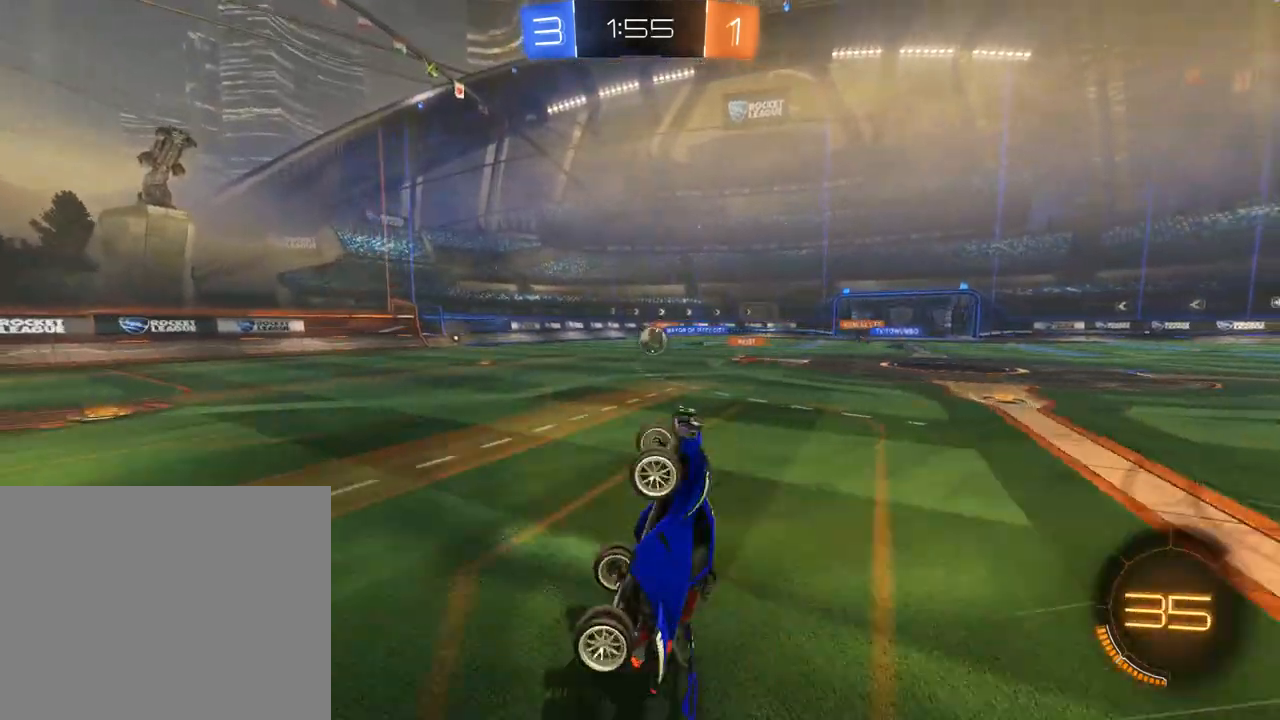
{"dt_ms": 500, "buttons": ["B", "Y", "R2"], "left_stick": "left", "right_stick": "center", "events": [[217, "left_stick", "left"], [350, "B", "down"], [450, "R2", "down"], [483, "Y", "down"]]}